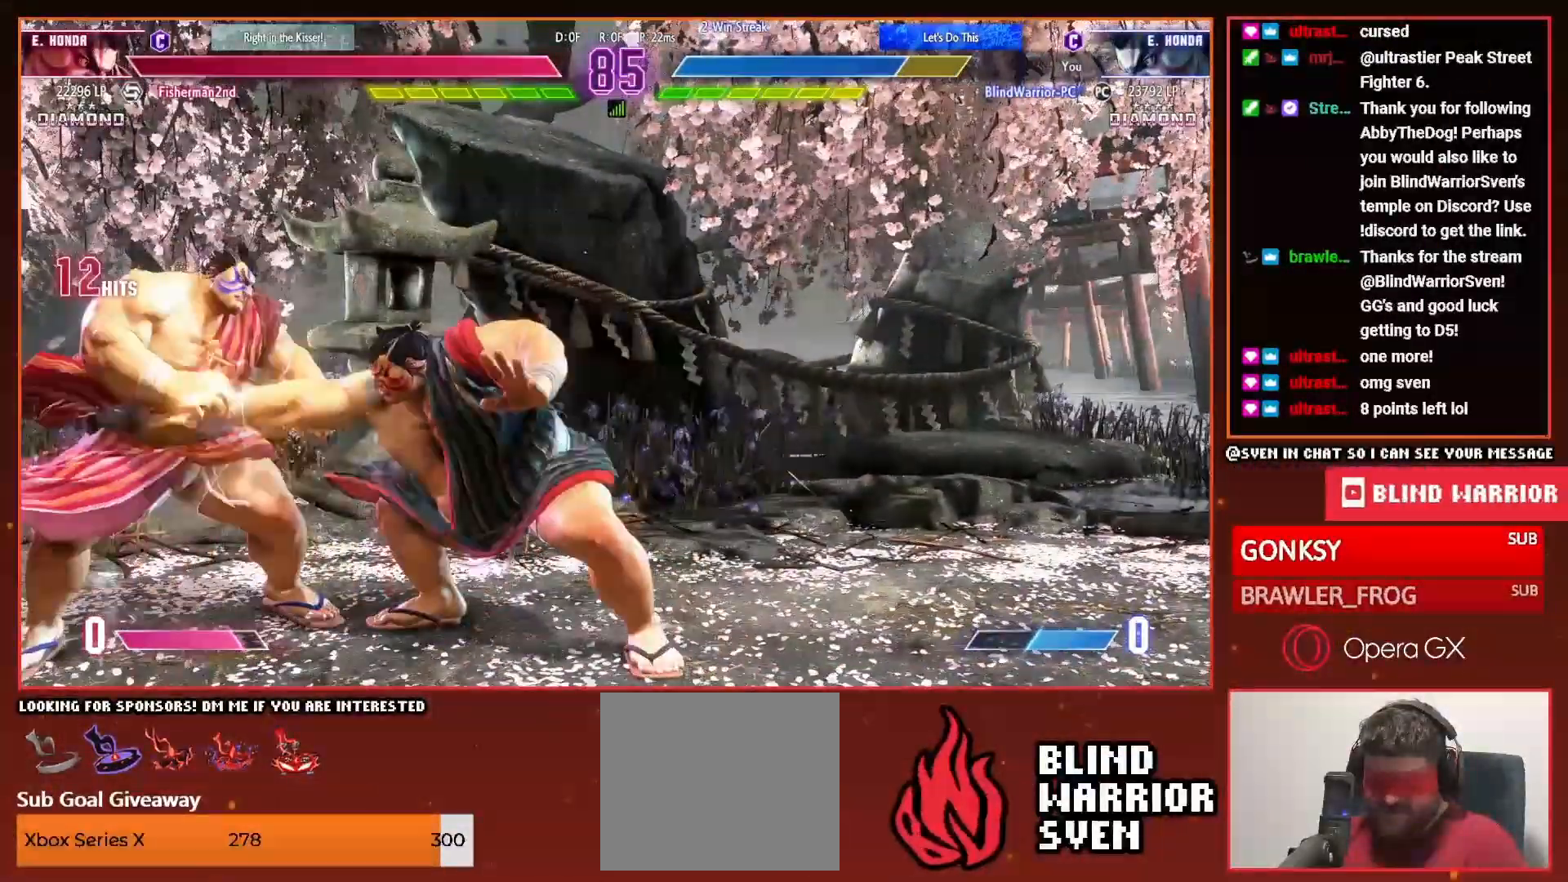
Gameplay with a controller (PlayStation layout); each line is a JSON object with the inputs held at the frame after it (dt_ms = milliseconds from this image to that frame). "events" lists button and stick changes between this image and that frame as [ms after this image, input, new state], when the widget could be followed in between. Not read: left_stick right_stick.
{"dt_ms": 500, "buttons": ["DPAD_DOWN", "DPAD_LEFT"], "events": []}
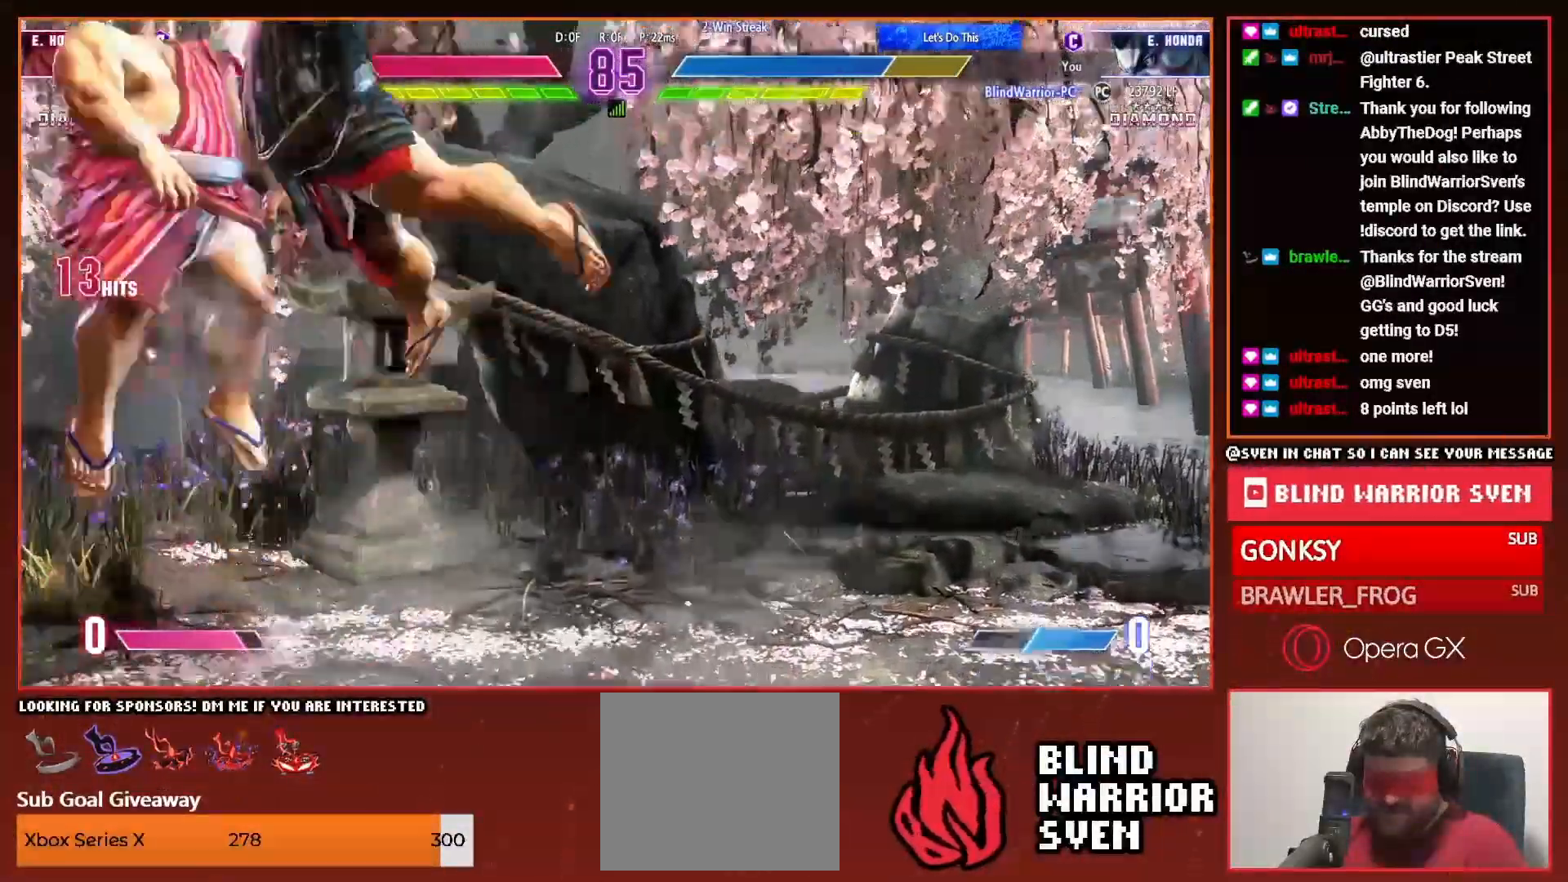
{"dt_ms": 500, "buttons": ["DPAD_LEFT"], "events": [[83, "DPAD_DOWN", "up"]]}
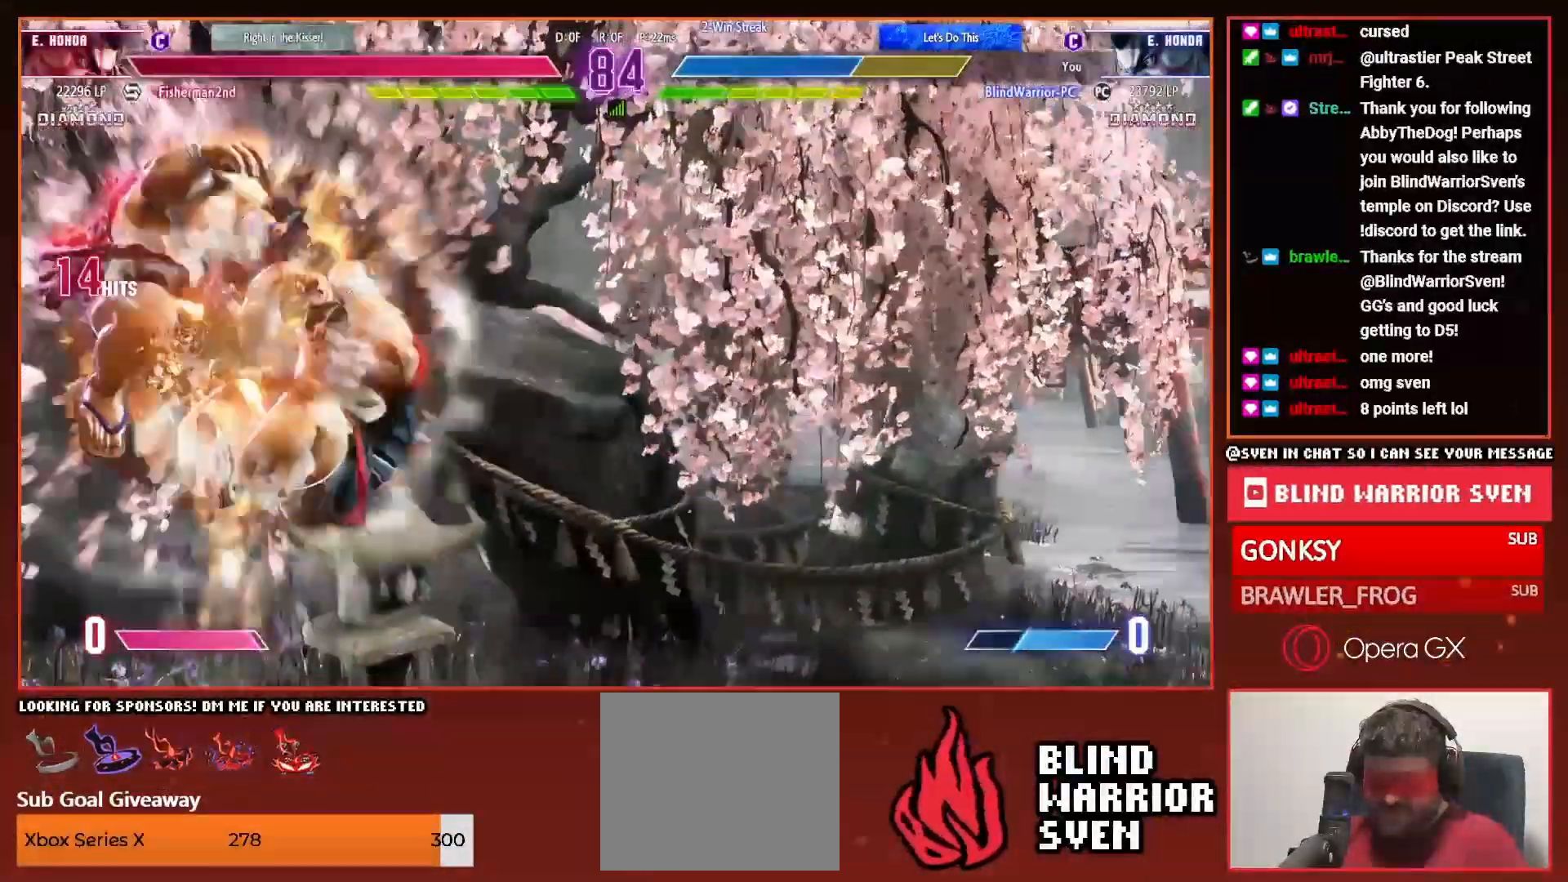
{"dt_ms": 500, "buttons": ["DPAD_LEFT"]}
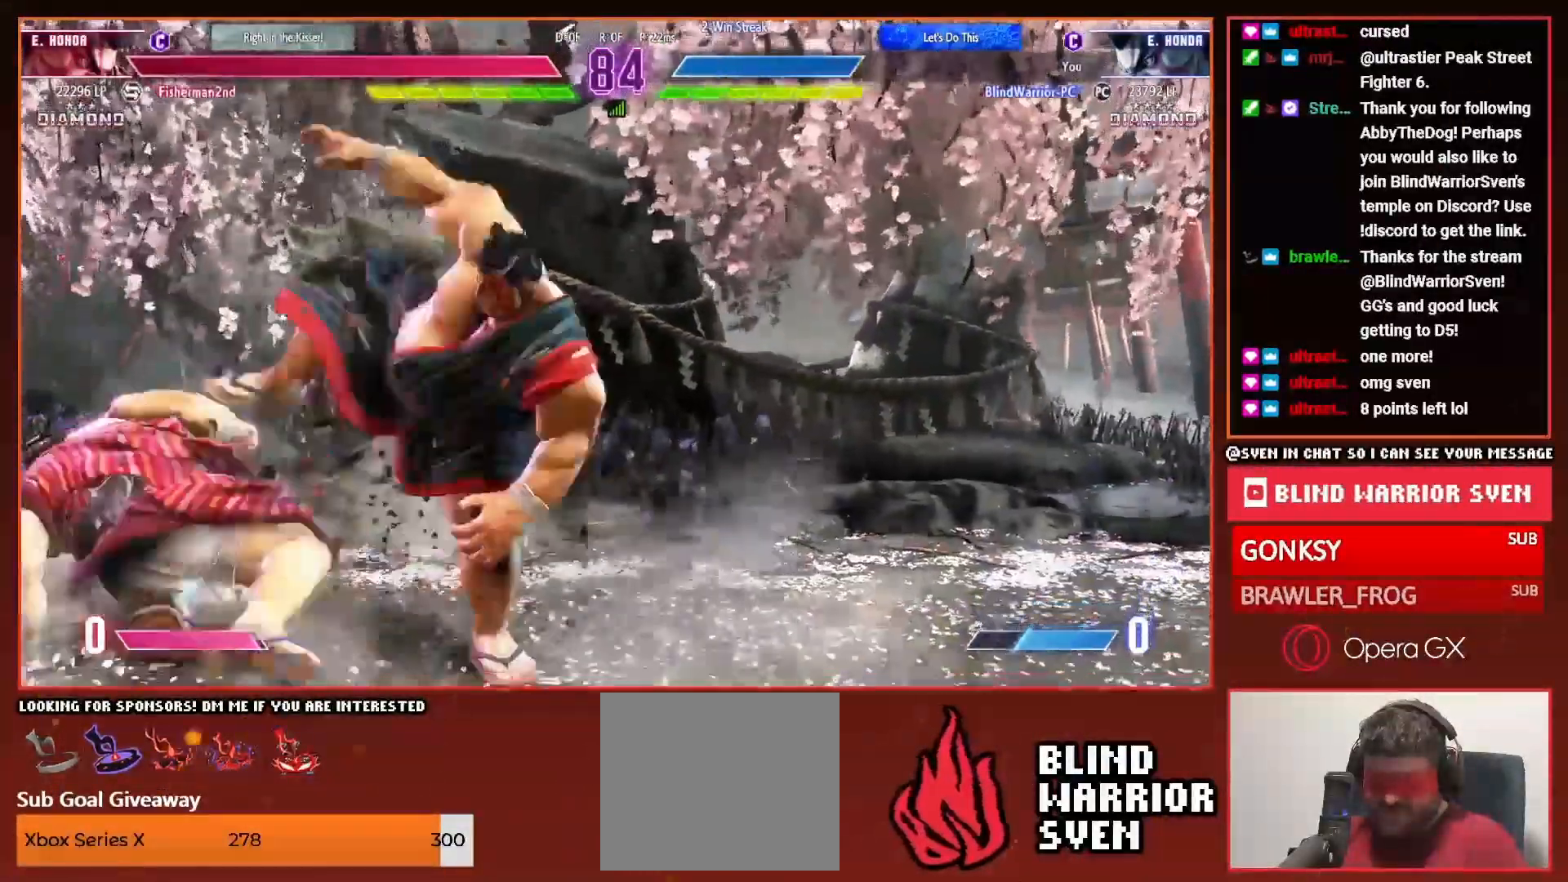
{"dt_ms": 1000, "buttons": ["DPAD_UP", "DPAD_LEFT"]}
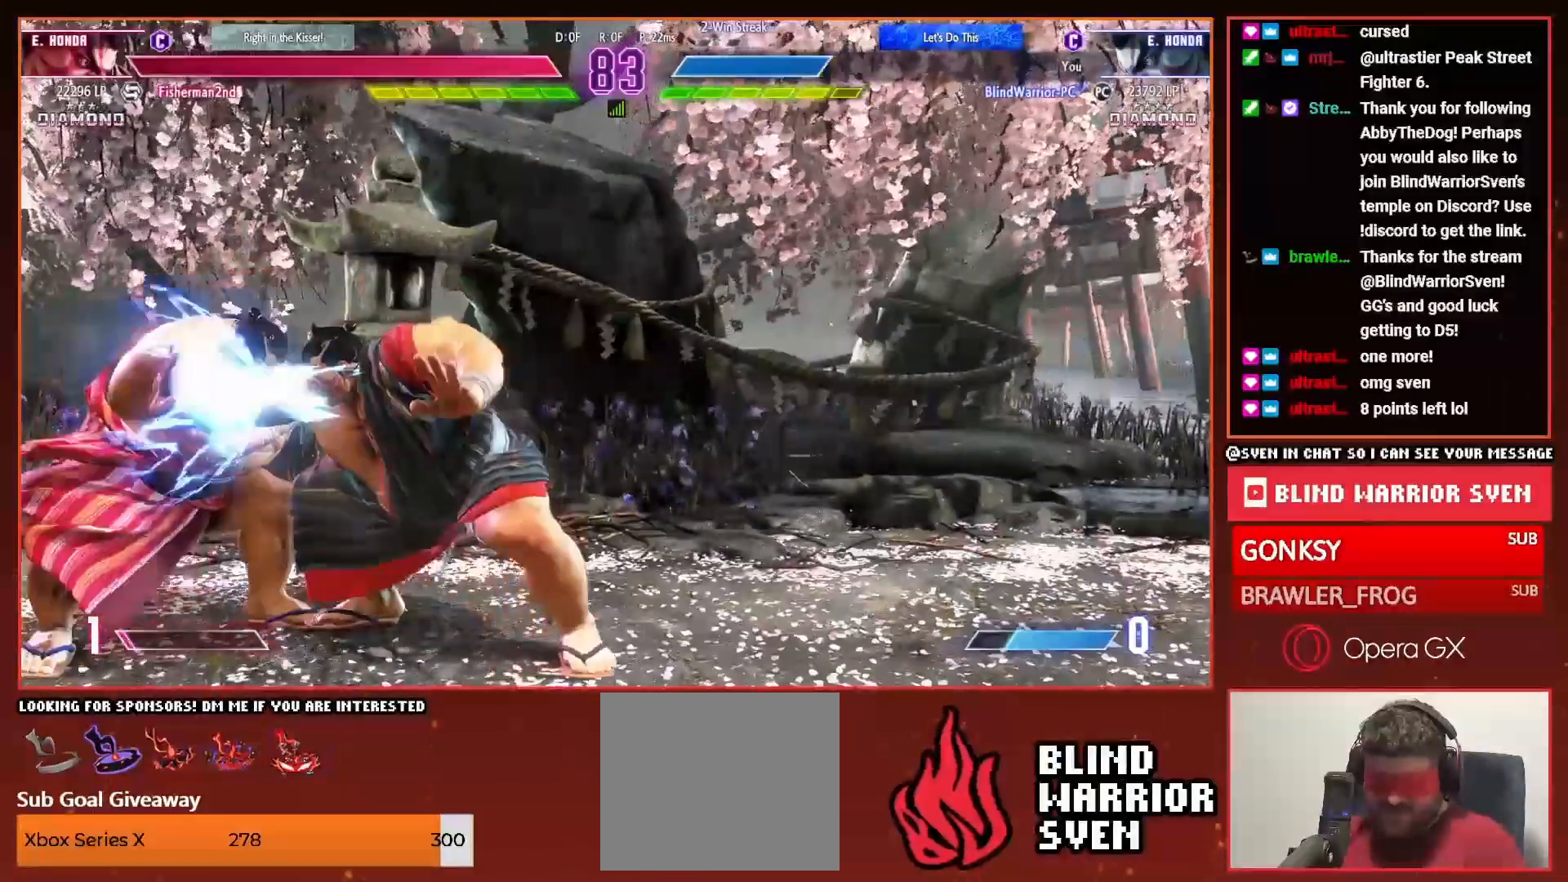
{"dt_ms": 500, "buttons": ["DPAD_UP", "DPAD_LEFT"], "events": []}
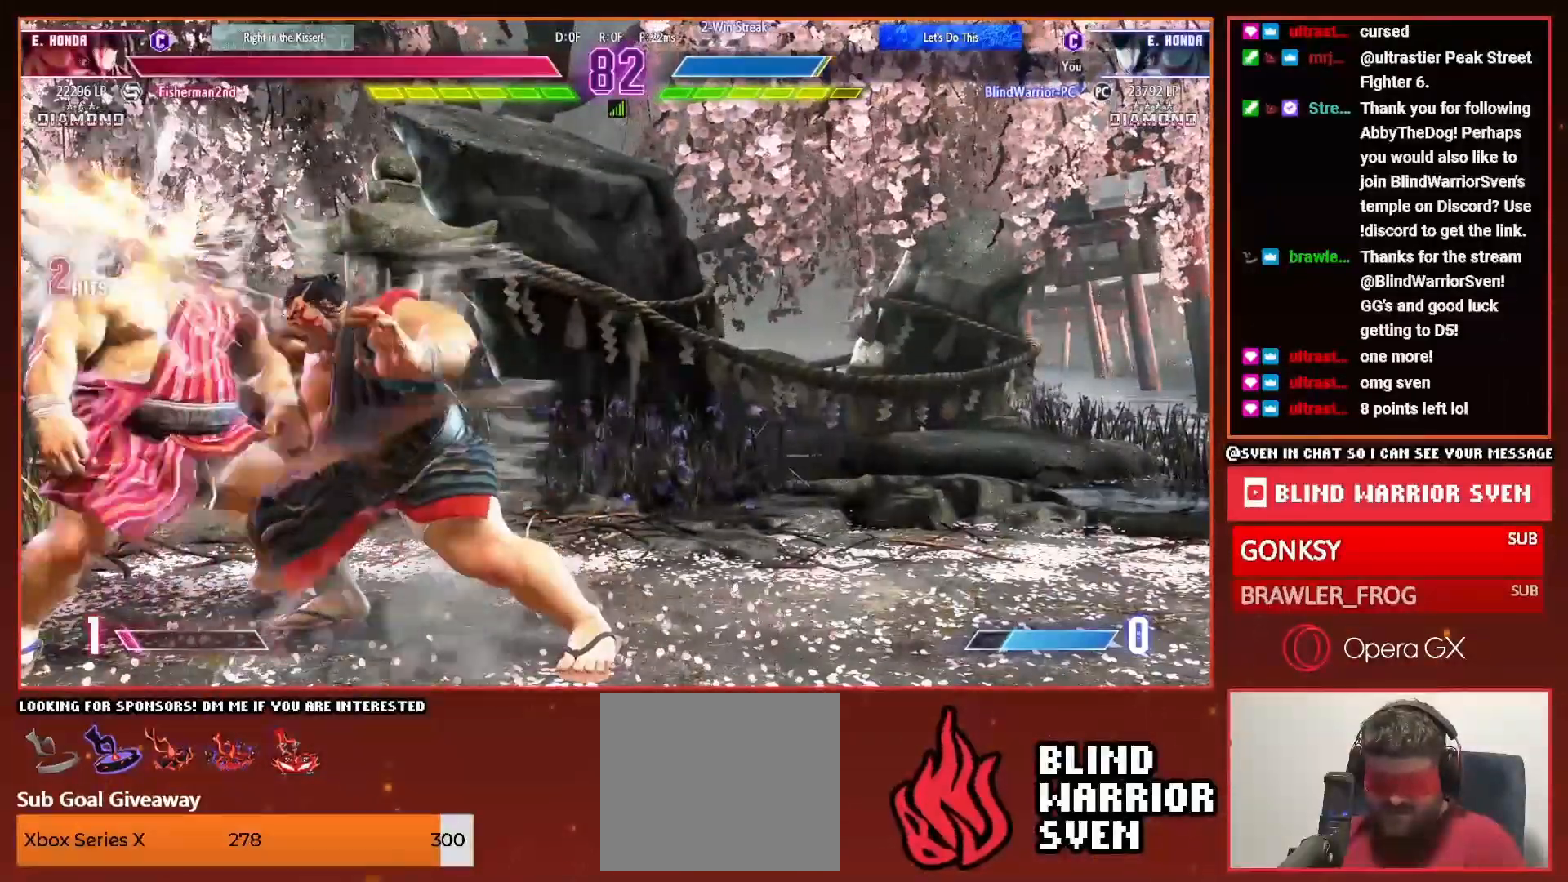
{"dt_ms": 500, "buttons": ["DPAD_DOWN", "DPAD_LEFT"], "events": [[150, "DPAD_UP", "up"], [483, "DPAD_DOWN", "down"]]}
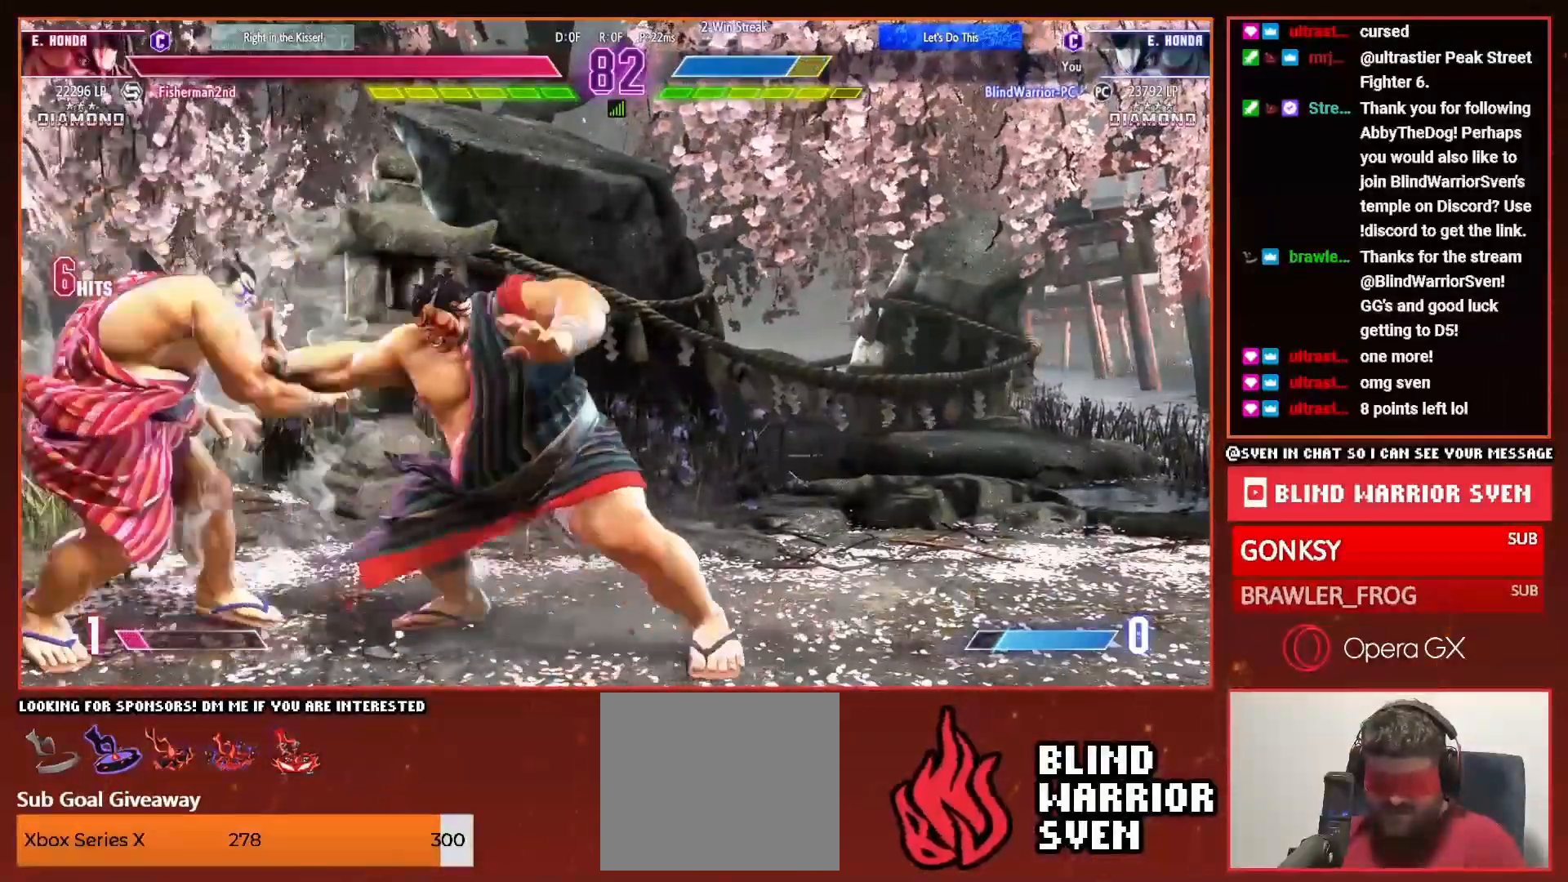
{"dt_ms": 500, "buttons": ["DPAD_UP", "DPAD_LEFT"], "events": [[150, "DPAD_DOWN", "up"], [183, "DPAD_UP", "down"]]}
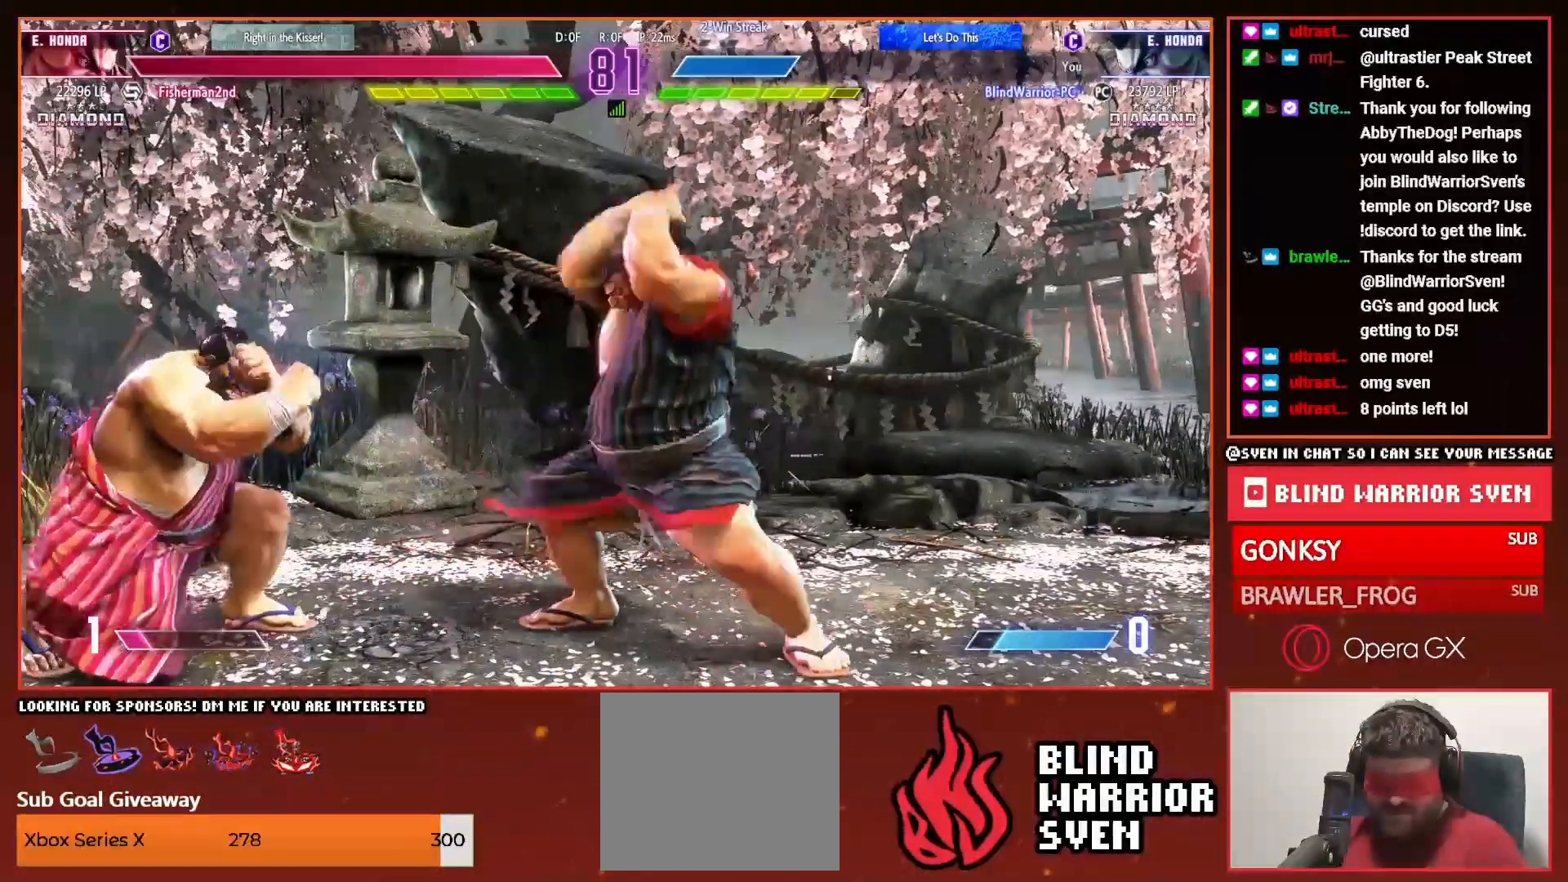
{"dt_ms": 500, "buttons": ["DPAD_LEFT"], "events": [[333, "DPAD_UP", "up"]]}
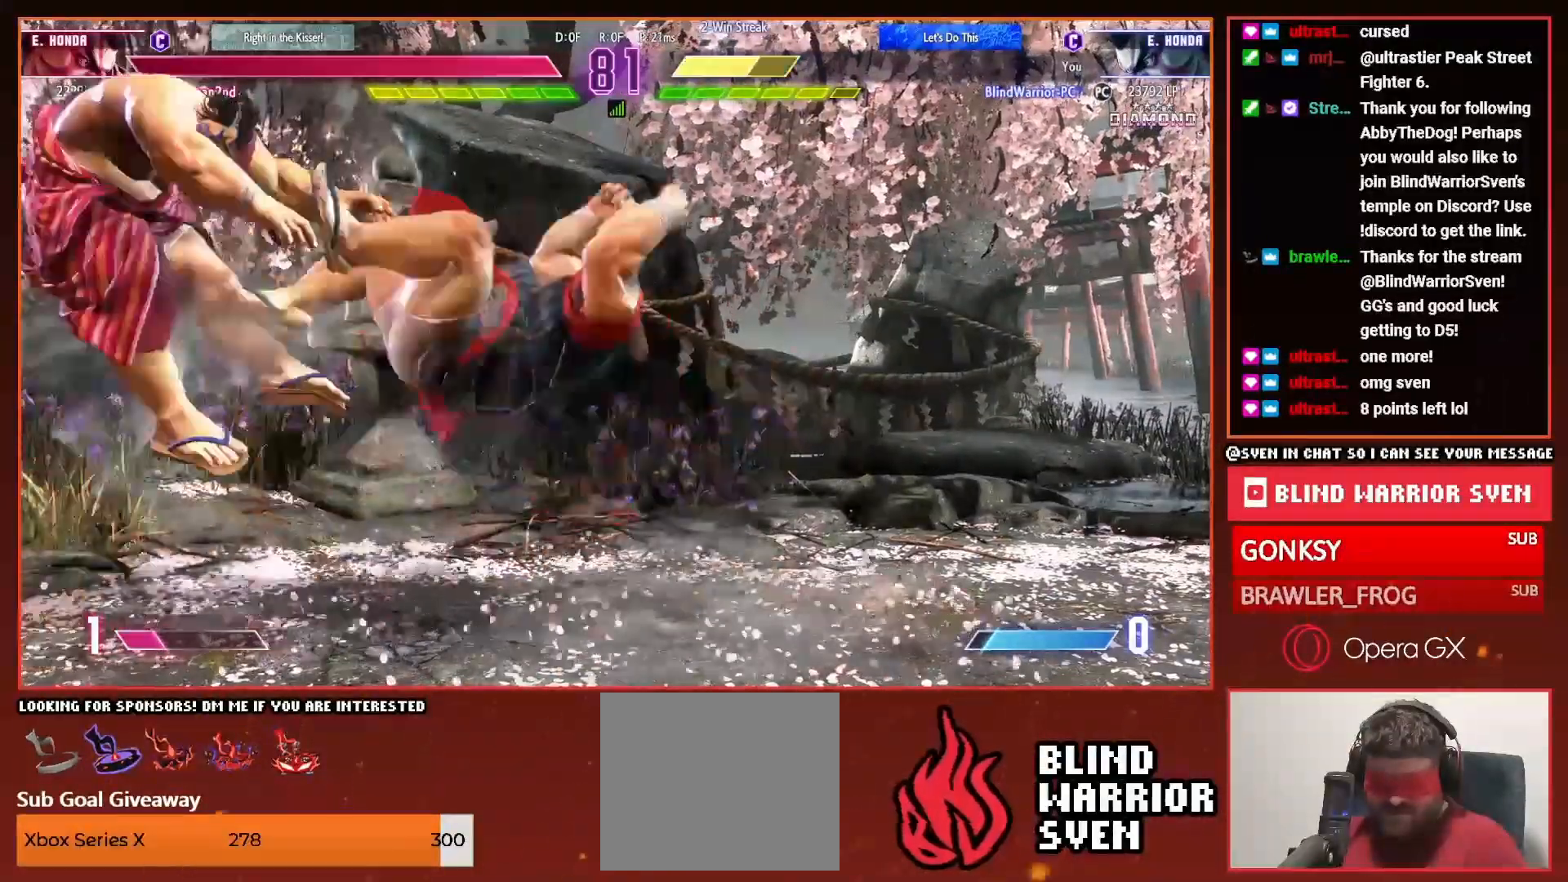
{"dt_ms": 500, "buttons": ["DPAD_LEFT"], "events": []}
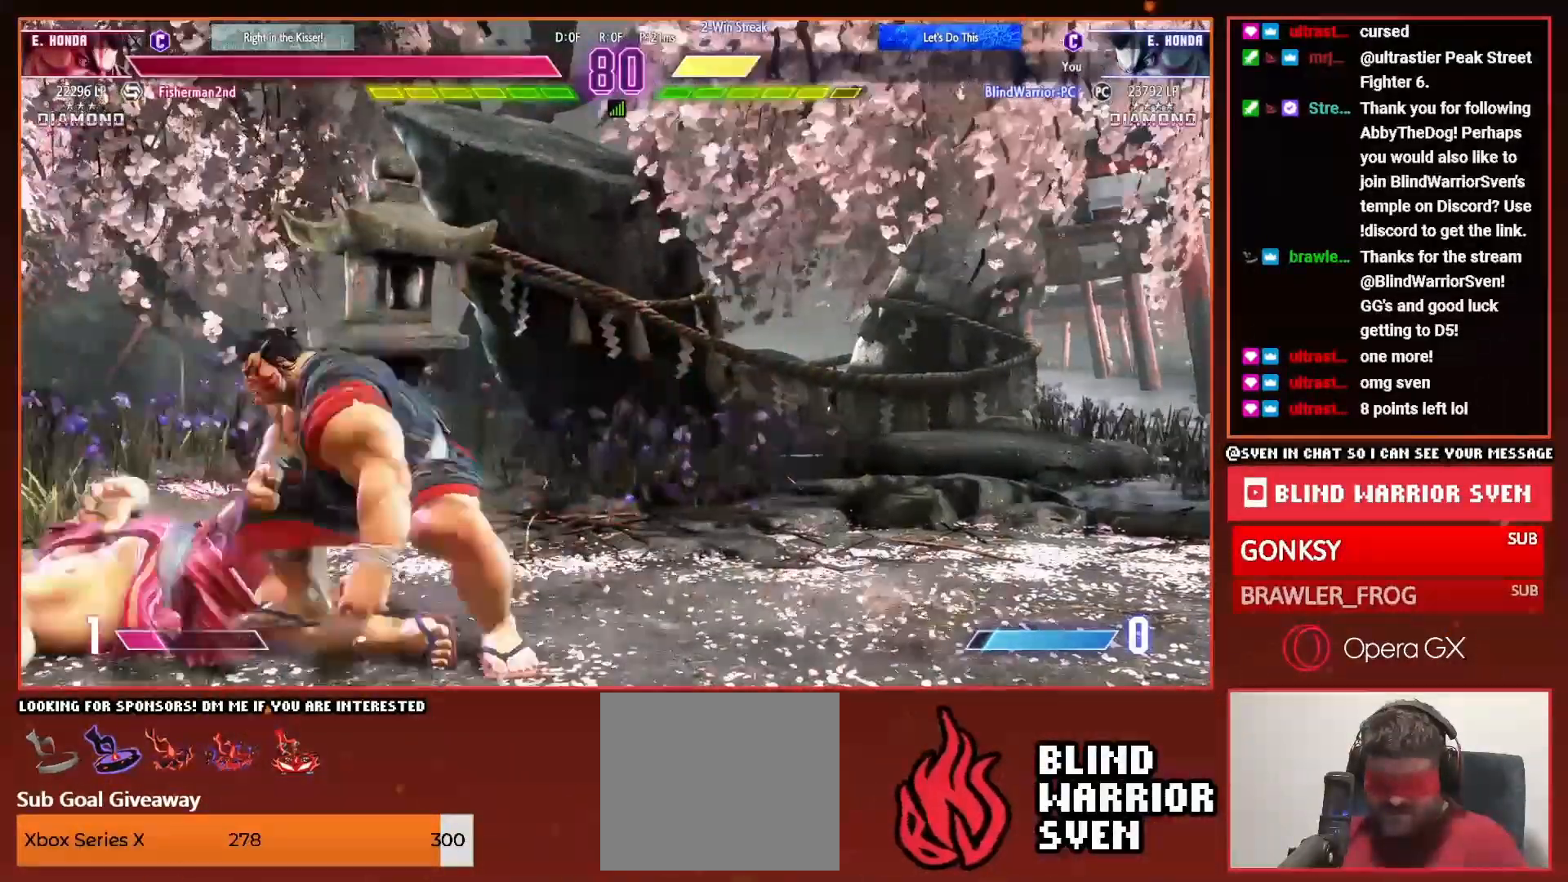
{"dt_ms": 500, "buttons": ["DPAD_UP", "DPAD_LEFT"], "events": [[100, "DPAD_UP", "down"]]}
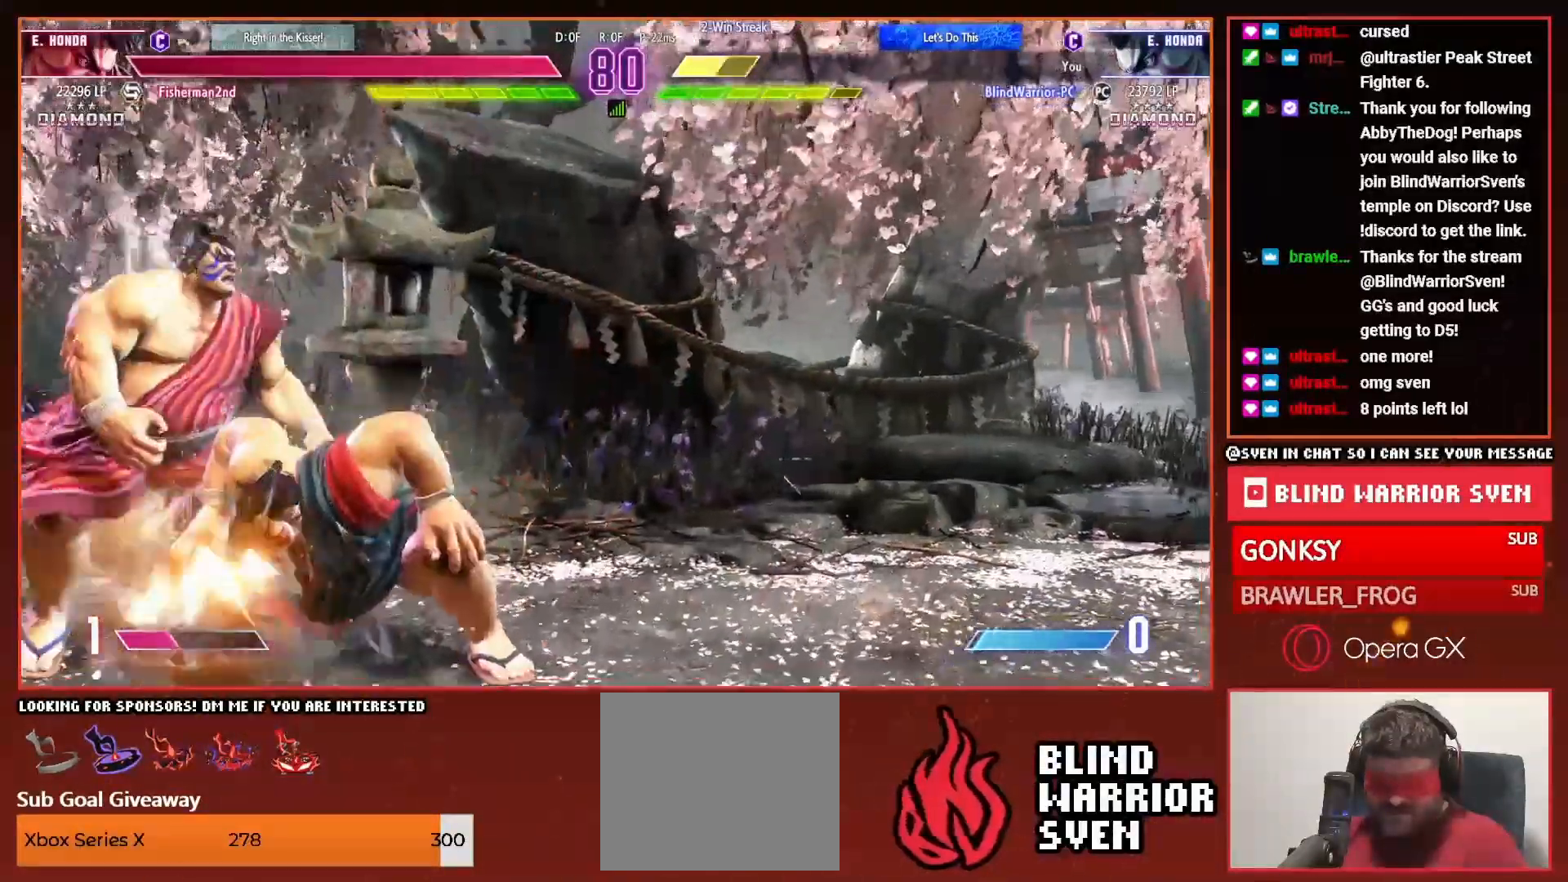
{"dt_ms": 500, "buttons": ["DPAD_UP", "DPAD_LEFT"], "events": []}
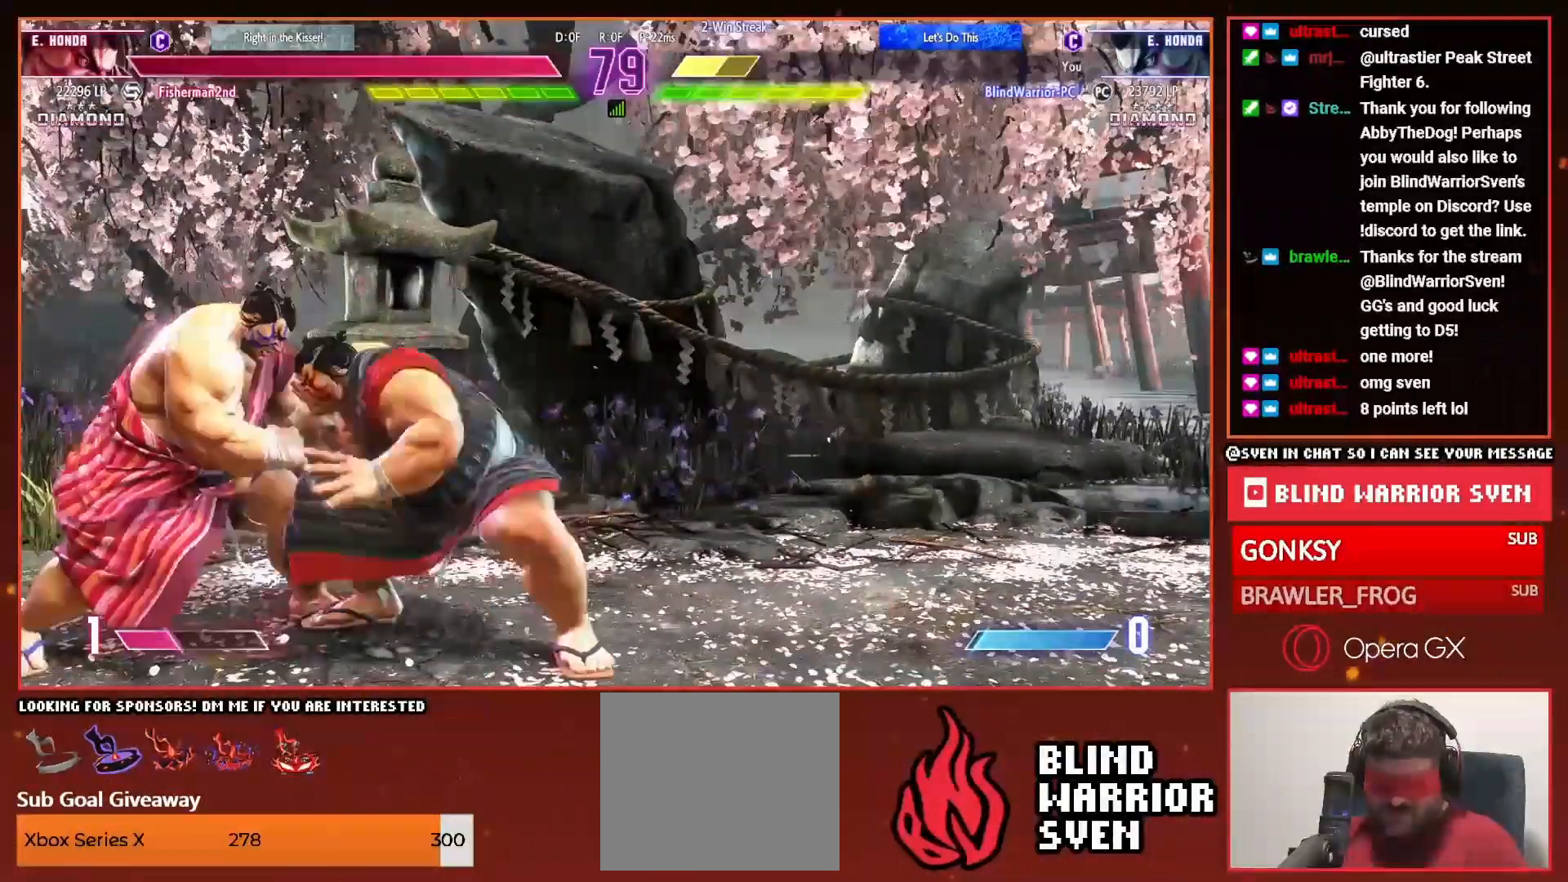
{"dt_ms": 500, "buttons": ["DPAD_UP", "DPAD_LEFT"], "events": []}
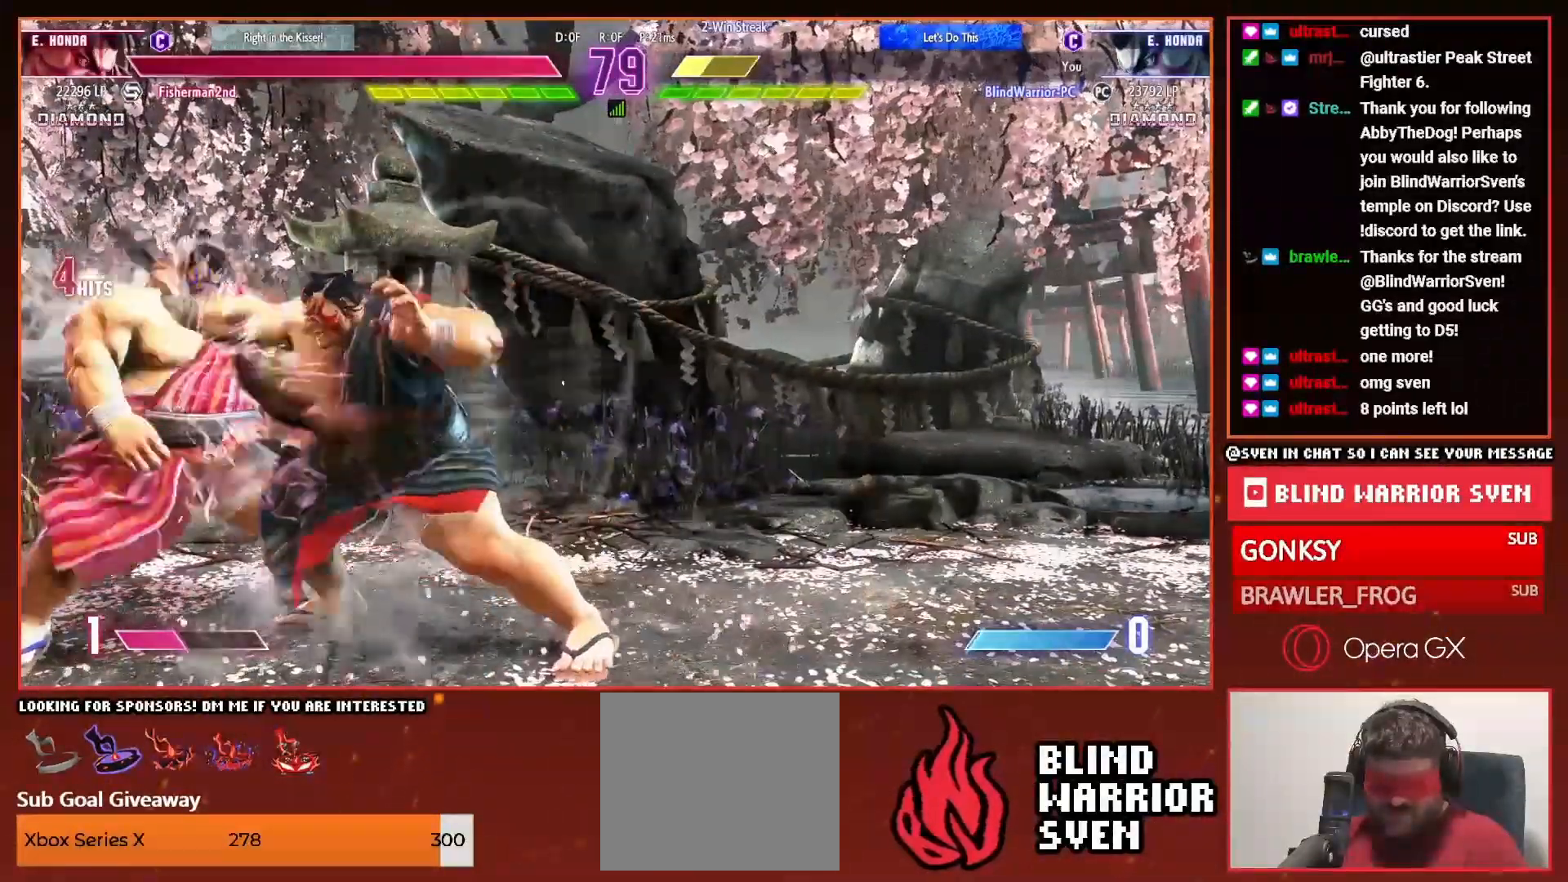
{"dt_ms": 500, "buttons": ["DPAD_LEFT"], "events": [[150, "DPAD_UP", "up"]]}
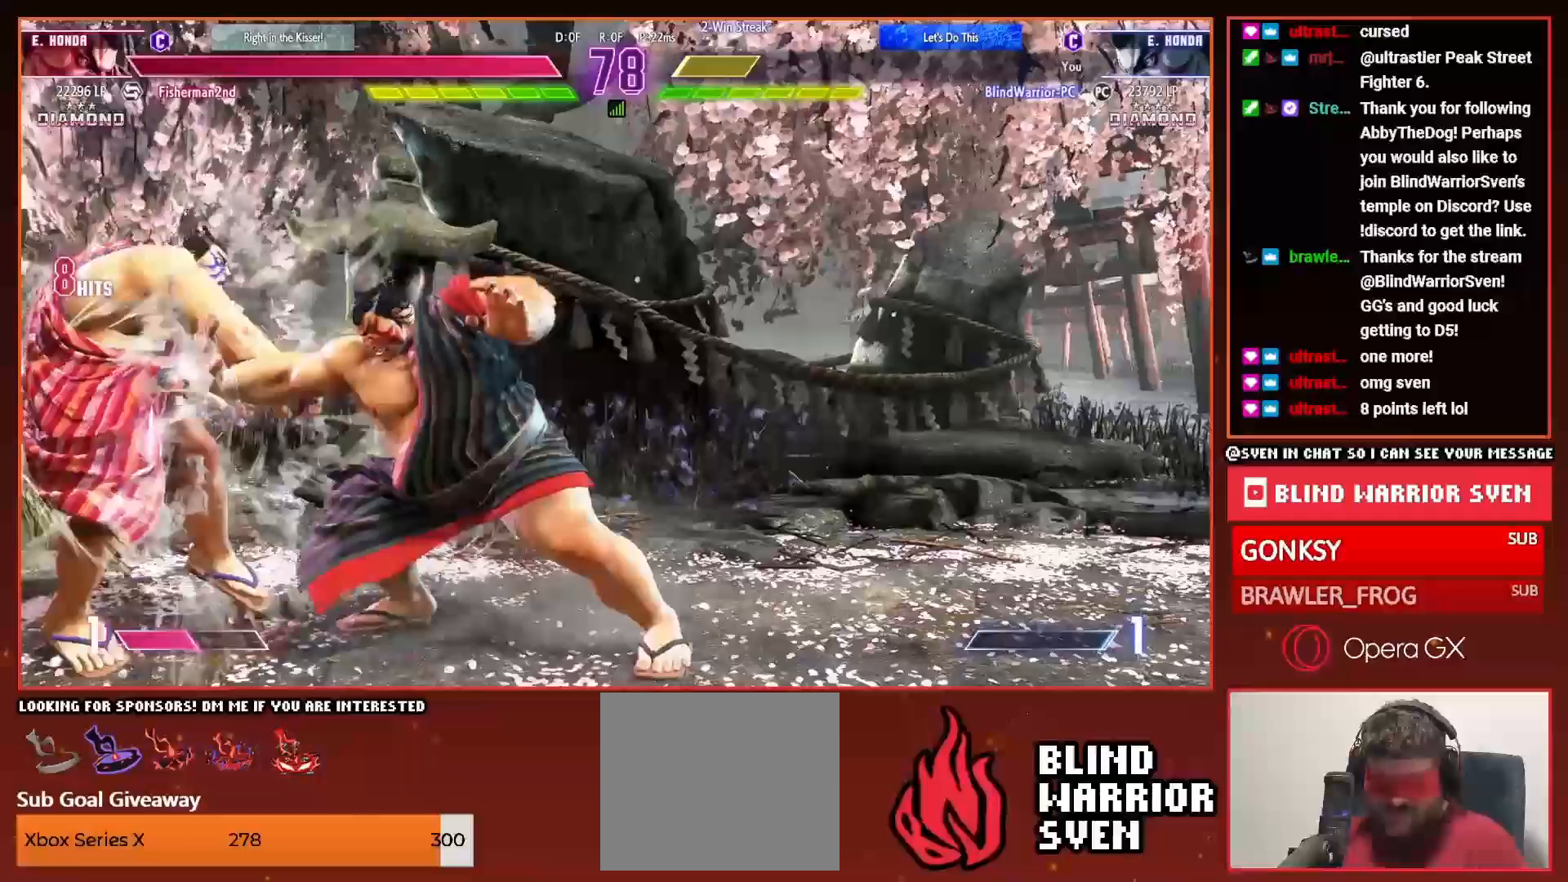
{"dt_ms": 500, "buttons": ["DPAD_UP", "DPAD_LEFT"], "events": [[83, "DPAD_UP", "down"]]}
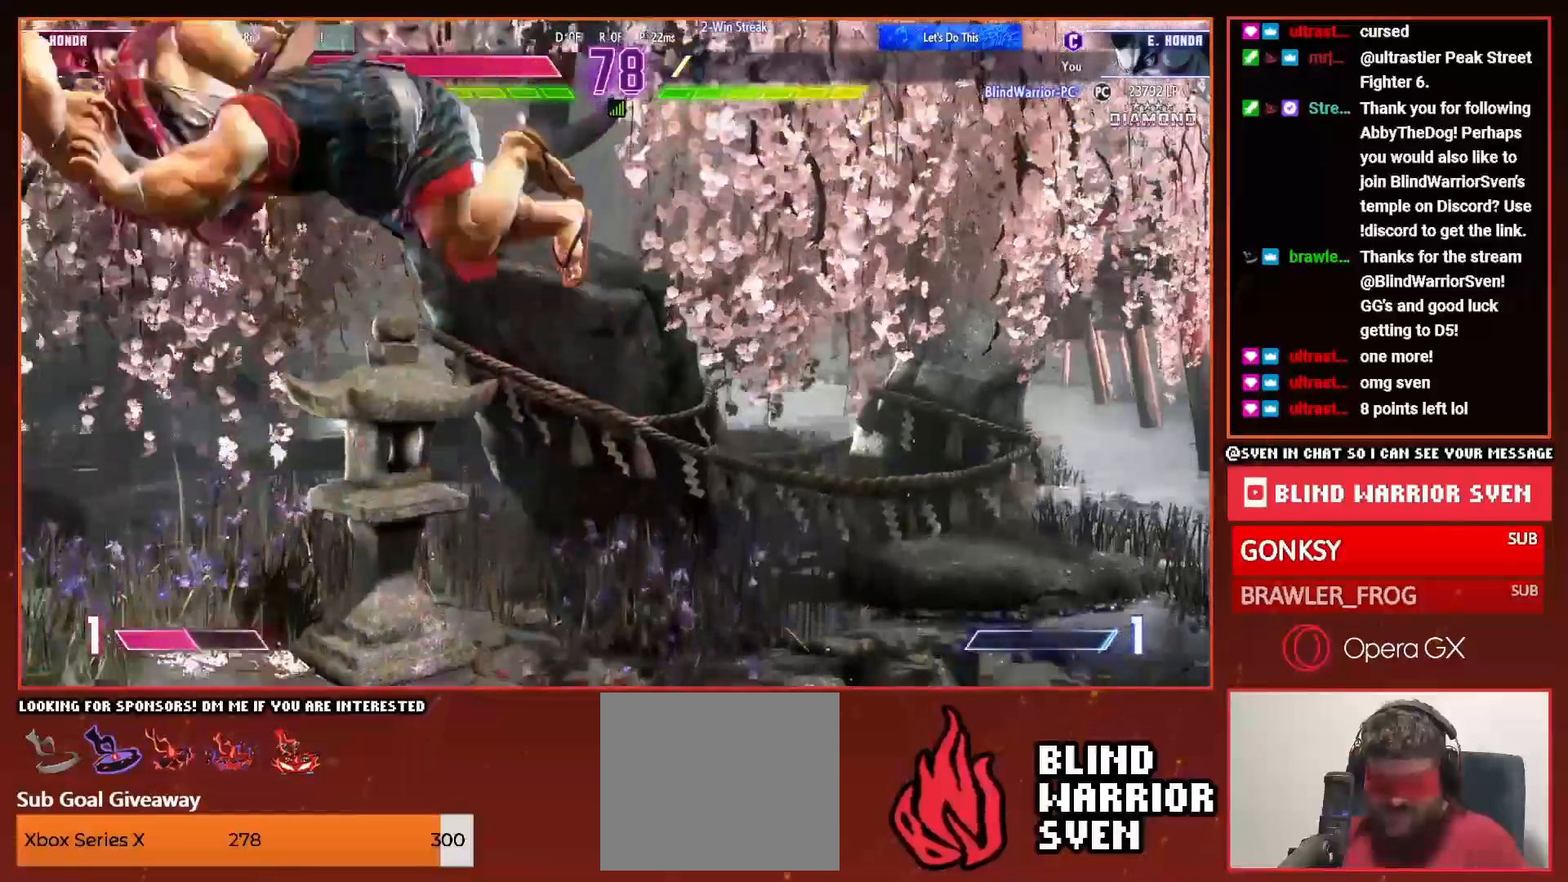
{"dt_ms": 500, "buttons": [], "events": [[100, "DPAD_UP", "up"], [150, "DPAD_LEFT", "up"], [150, "R1", "down"], [233, "R1", "up"]]}
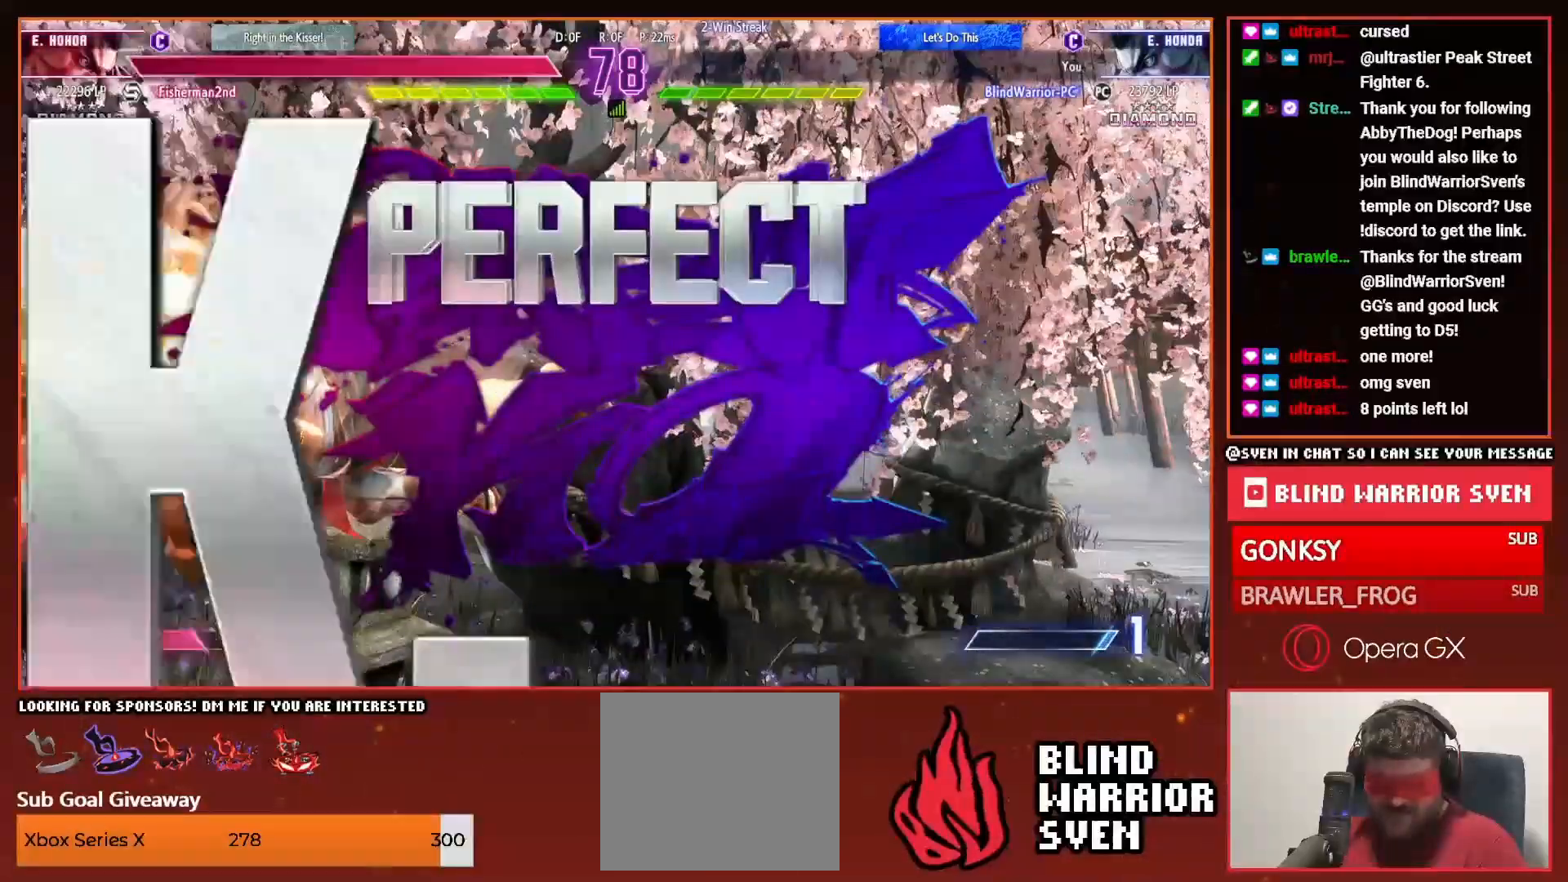
{"dt_ms": 500, "buttons": [], "events": [[133, "TRIANGLE", "down"], [200, "TRIANGLE", "up"]]}
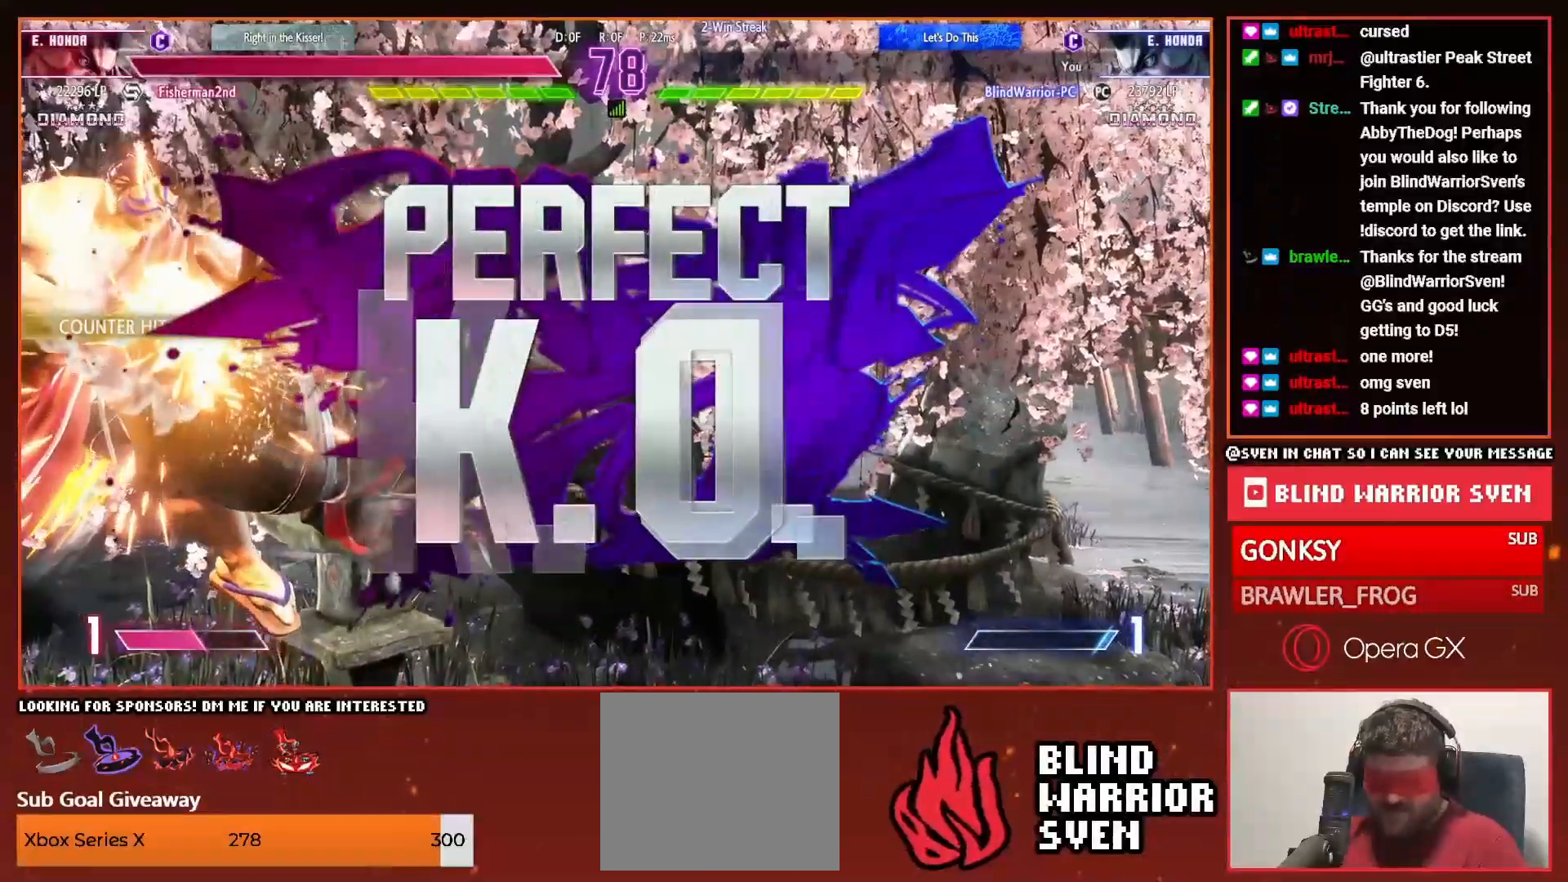
{"dt_ms": 500, "buttons": ["START"], "events": [[150, "START", "down"]]}
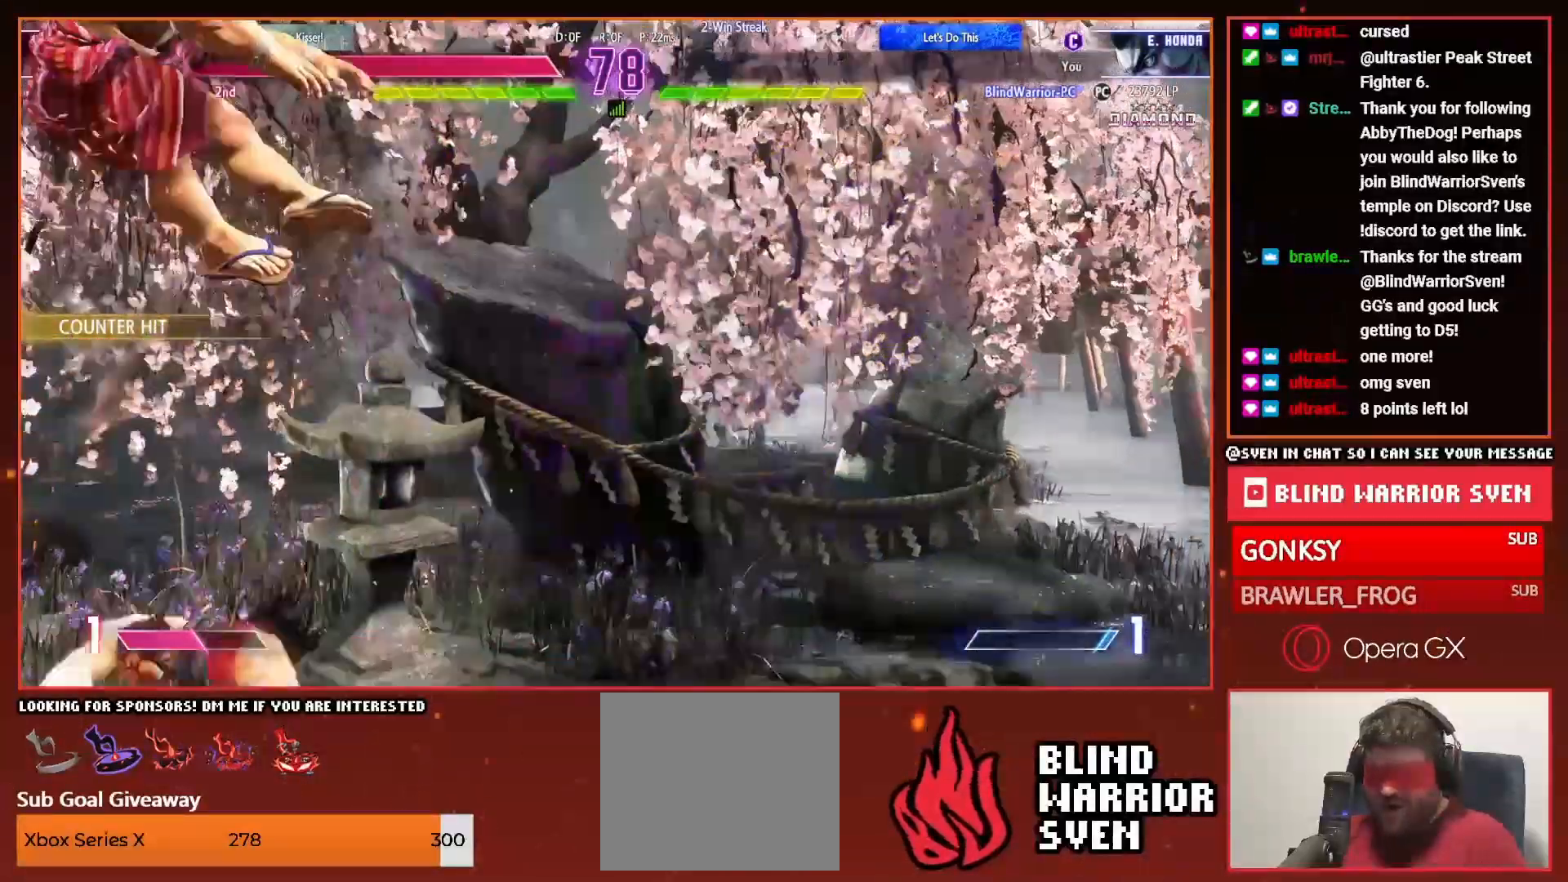
{"dt_ms": 500, "buttons": ["START"], "events": []}
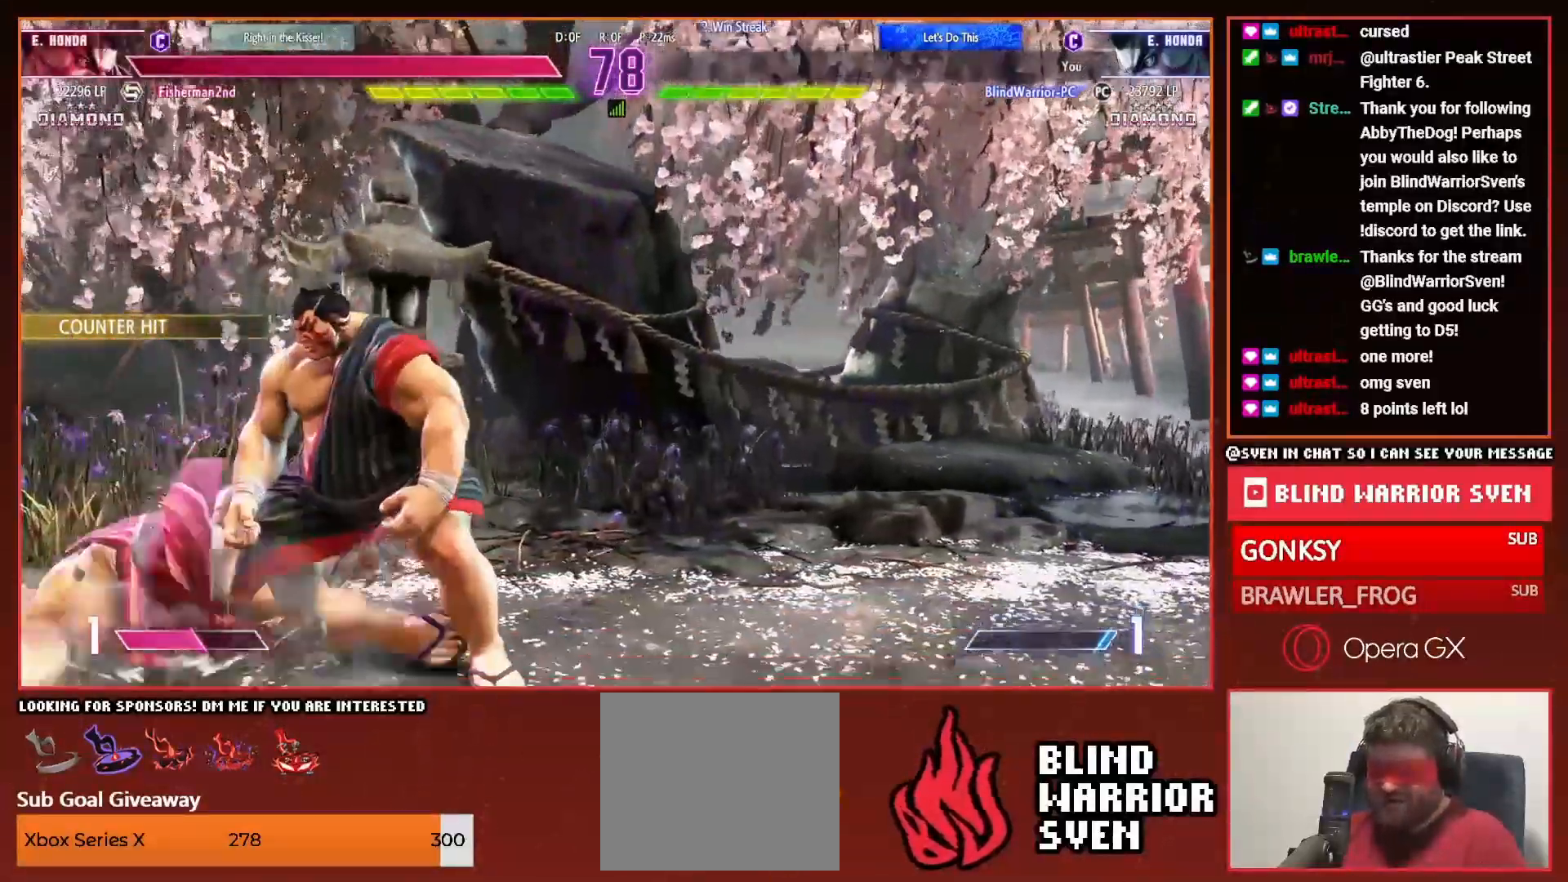
{"dt_ms": 500, "buttons": ["START"], "events": []}
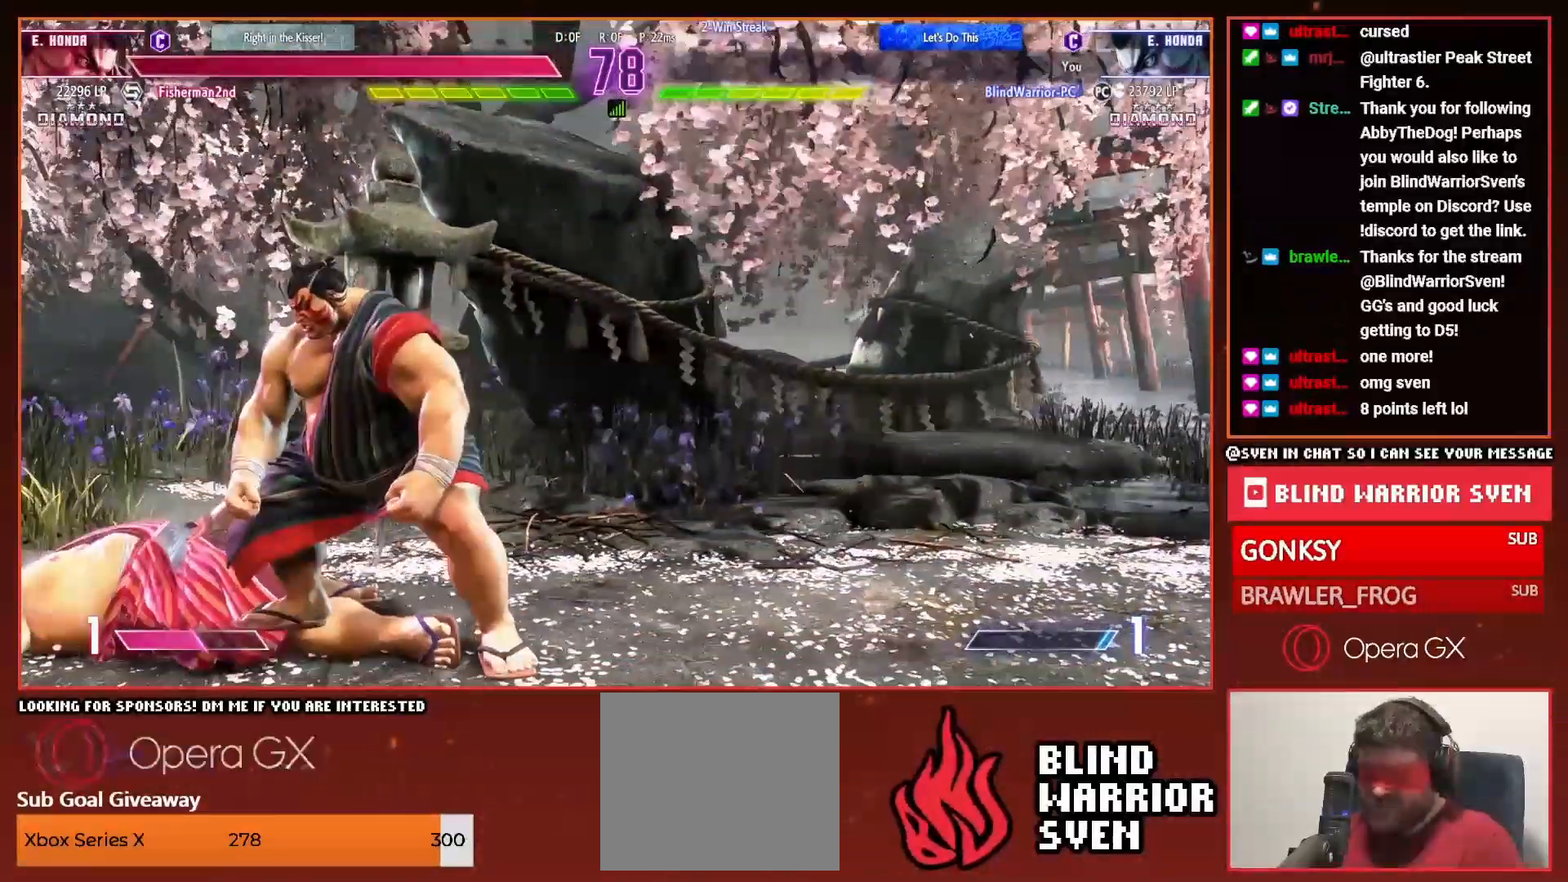
{"dt_ms": 500, "buttons": ["START"], "events": []}
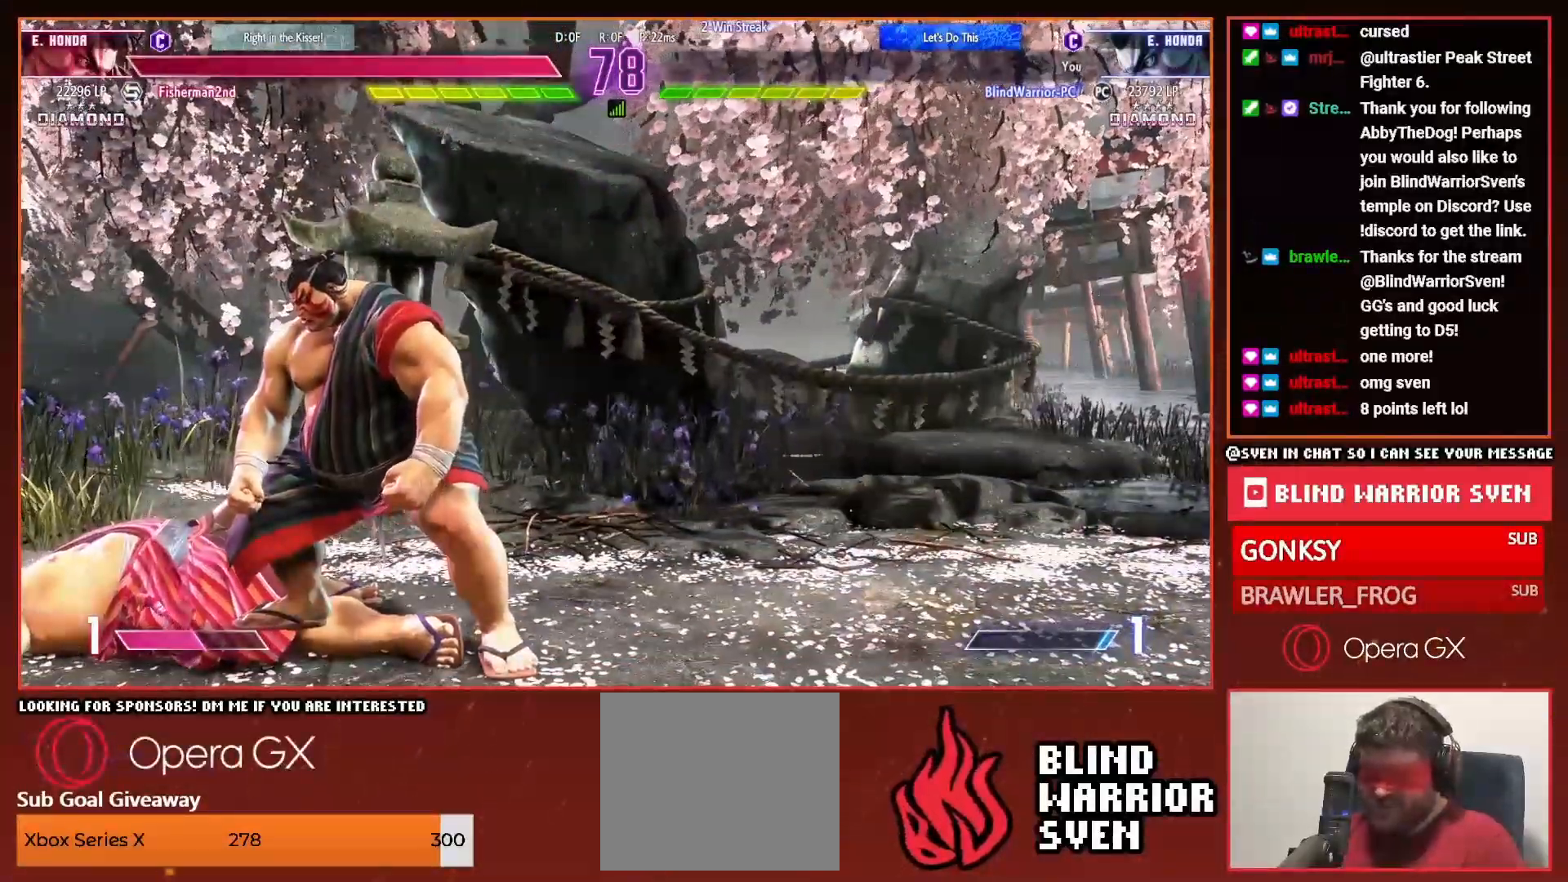
{"dt_ms": 500, "buttons": ["SQUARE", "DPAD_DOWN", "DPAD_LEFT"], "events": [[183, "DPAD_LEFT", "down"], [200, "DPAD_DOWN", "down"], [333, "START", "up"], [500, "SQUARE", "down"]]}
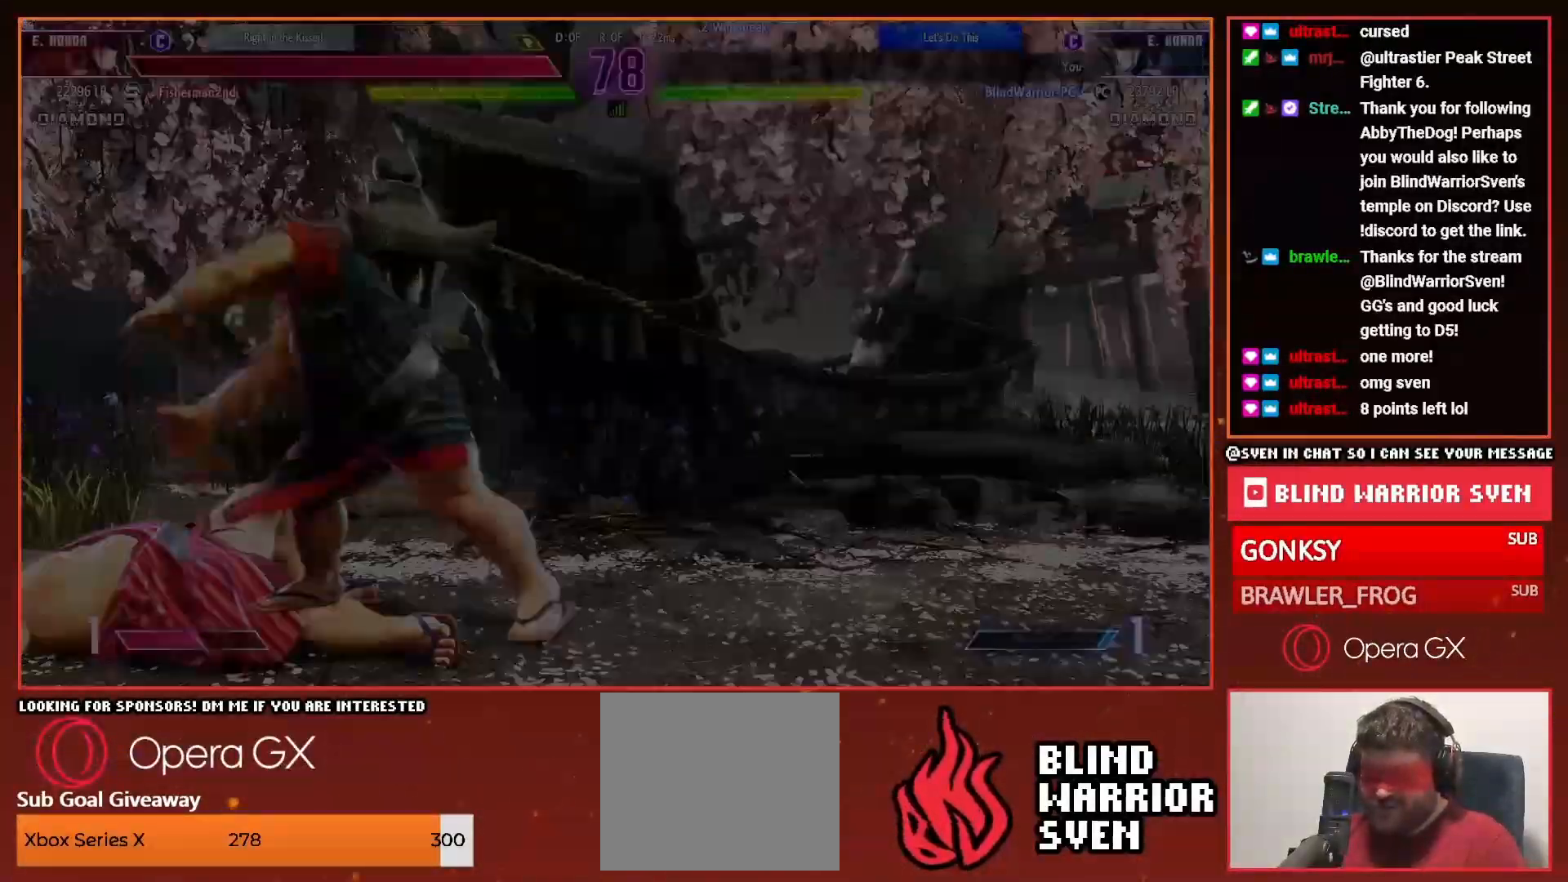
{"dt_ms": 500, "buttons": ["DPAD_RIGHT"], "events": [[50, "SQUARE", "up"], [150, "SQUARE", "down"], [233, "SQUARE", "up"], [300, "SQUARE", "down"], [350, "DPAD_LEFT", "up"], [383, "DPAD_DOWN", "up"], [383, "DPAD_RIGHT", "down"], [400, "SQUARE", "up"]]}
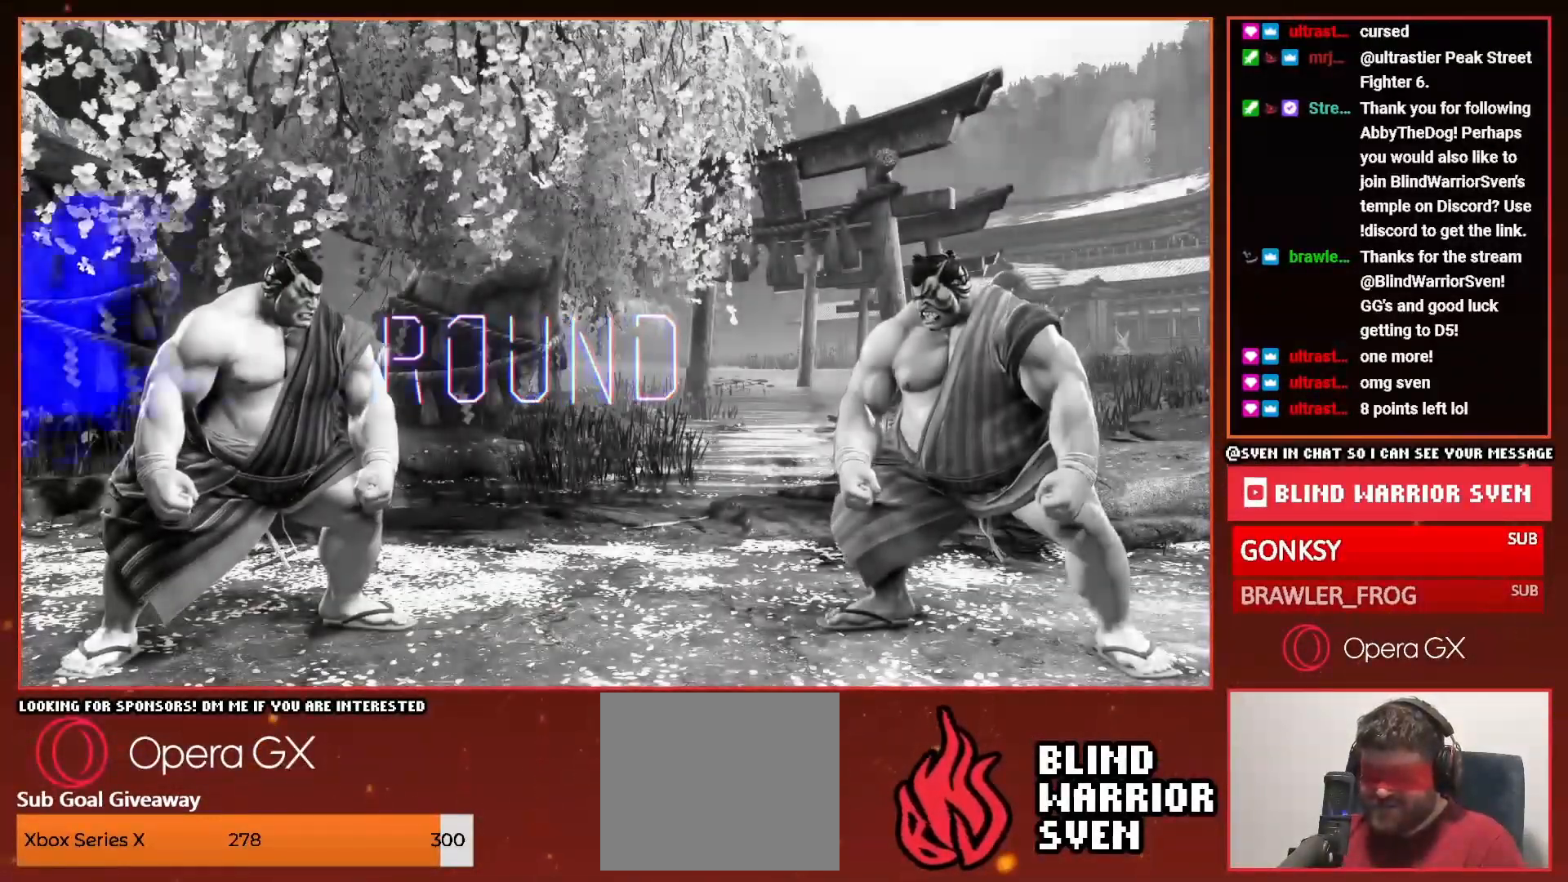
{"dt_ms": 500, "buttons": ["DPAD_RIGHT"], "events": [[100, "START", "down"], [233, "START", "up"]]}